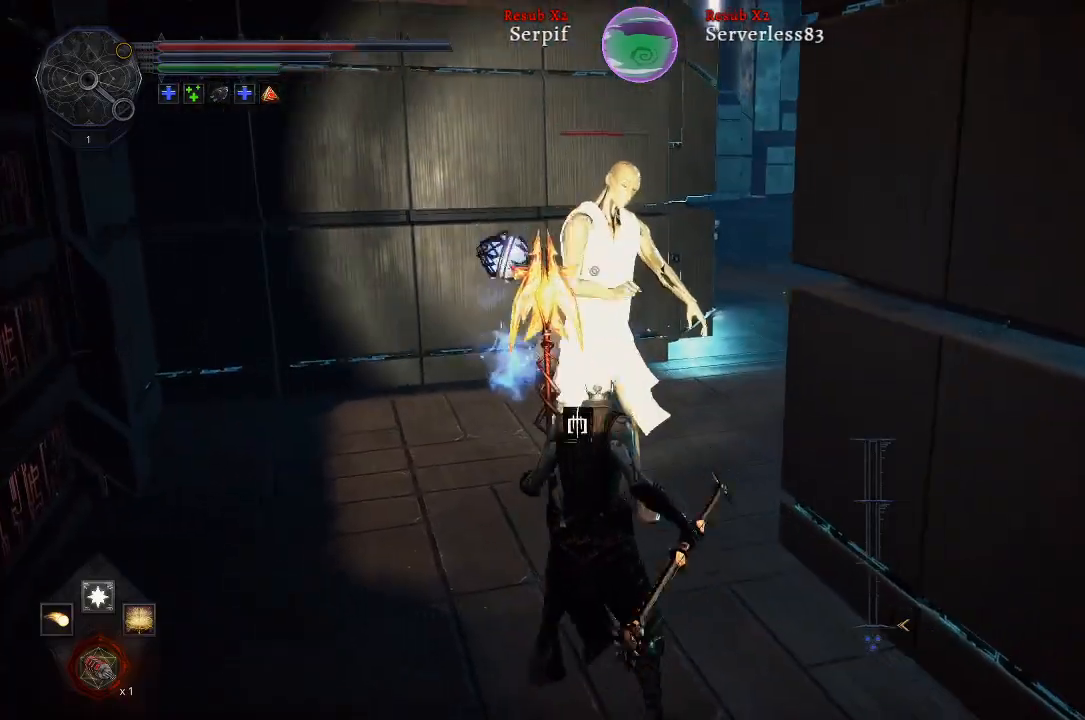
Gameplay with a controller (Xbox layout); each line is a JSON object with the inputs held at the frame after it. "events" lists button and stick changes between this image and that frame as [ms after this image, input, new state], when the widget could be followed in between.
{"buttons": [], "left_stick": "center", "right_stick": "center", "events": [[50, "R1", "up"], [450, "left_stick", "center"]]}
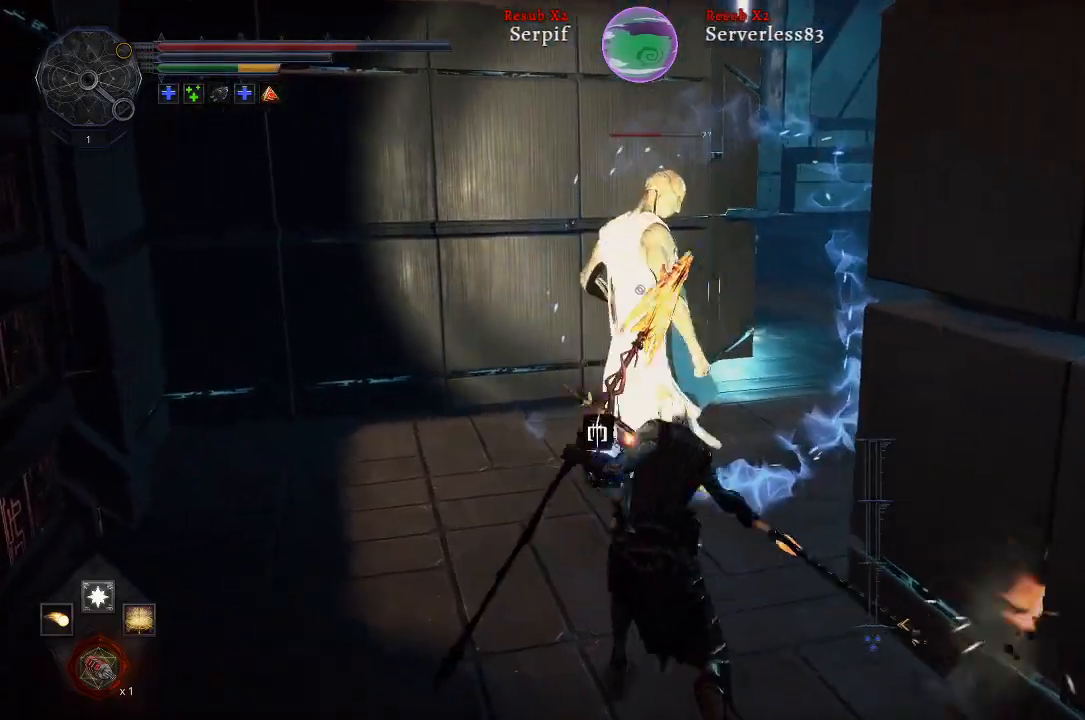
{"buttons": [], "left_stick": "center", "right_stick": "center", "events": [[233, "R1", "down"], [350, "R1", "up"]]}
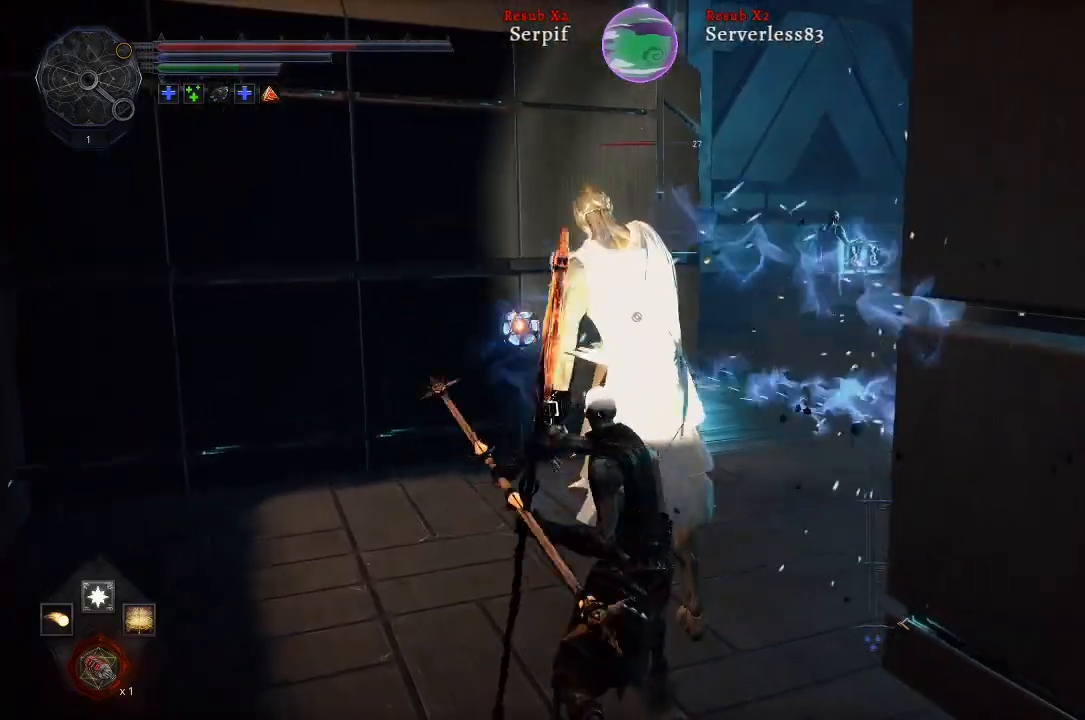
{"buttons": [], "left_stick": "left", "right_stick": "center", "events": [[83, "left_stick", "left"], [383, "B", "down"], [483, "B", "up"]]}
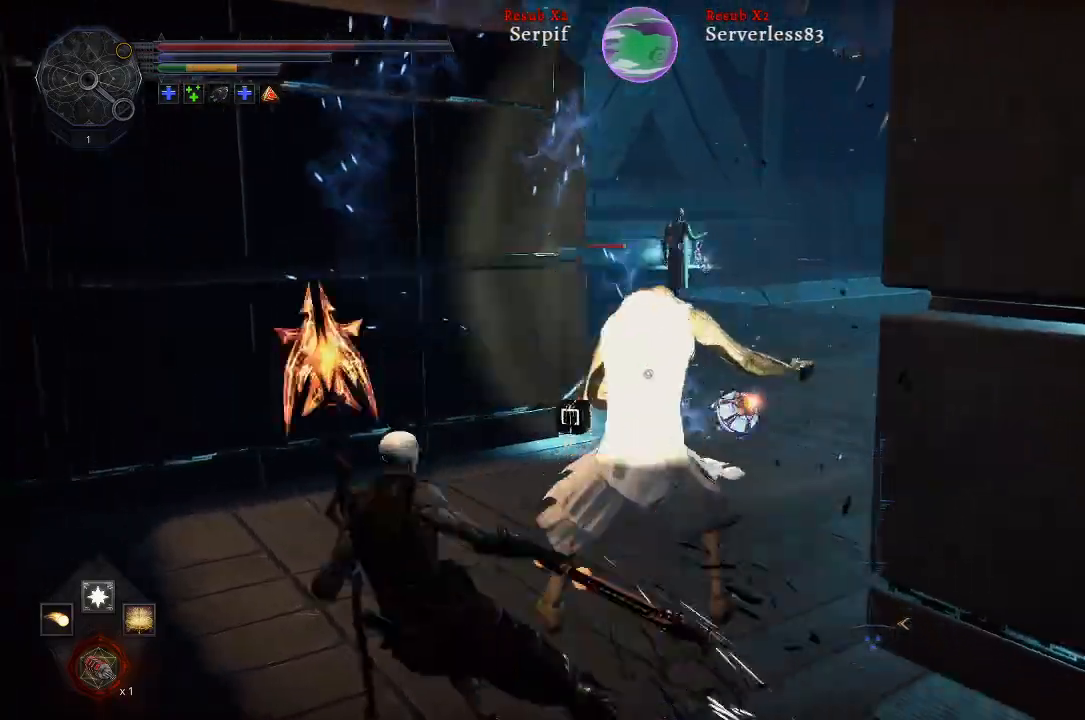
{"buttons": [], "left_stick": "up-left", "right_stick": "center", "events": [[367, "left_stick", "up-left"]]}
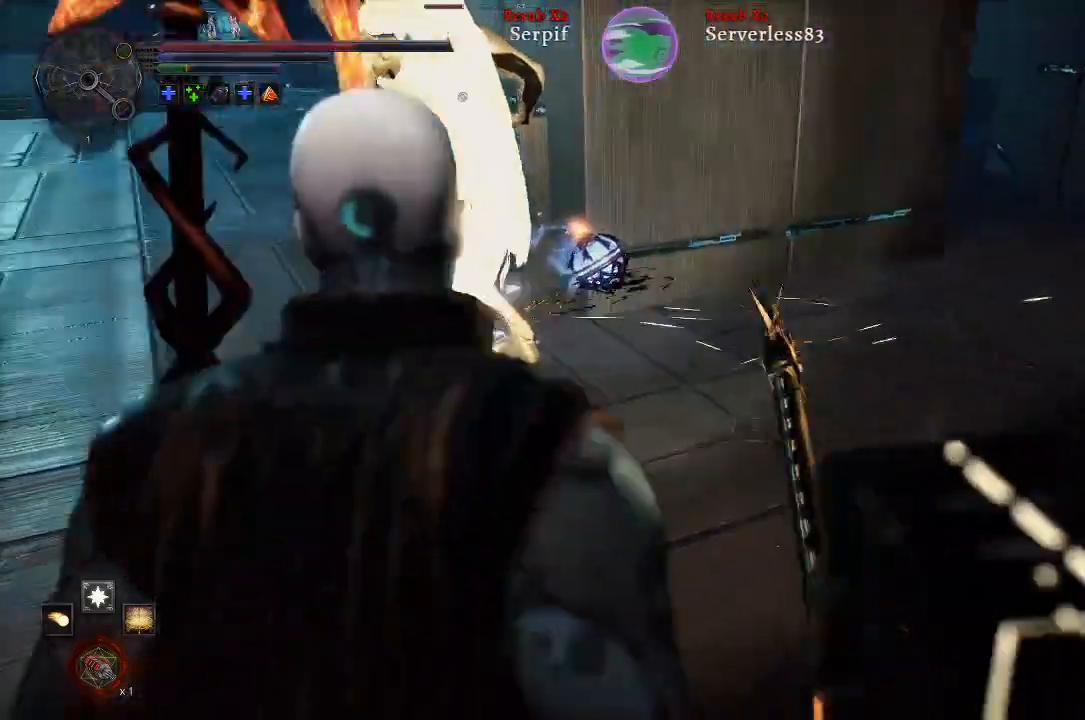
{"buttons": [], "left_stick": "center", "right_stick": "center", "events": [[233, "R1", "down"], [367, "R1", "up"], [367, "left_stick", "center"]]}
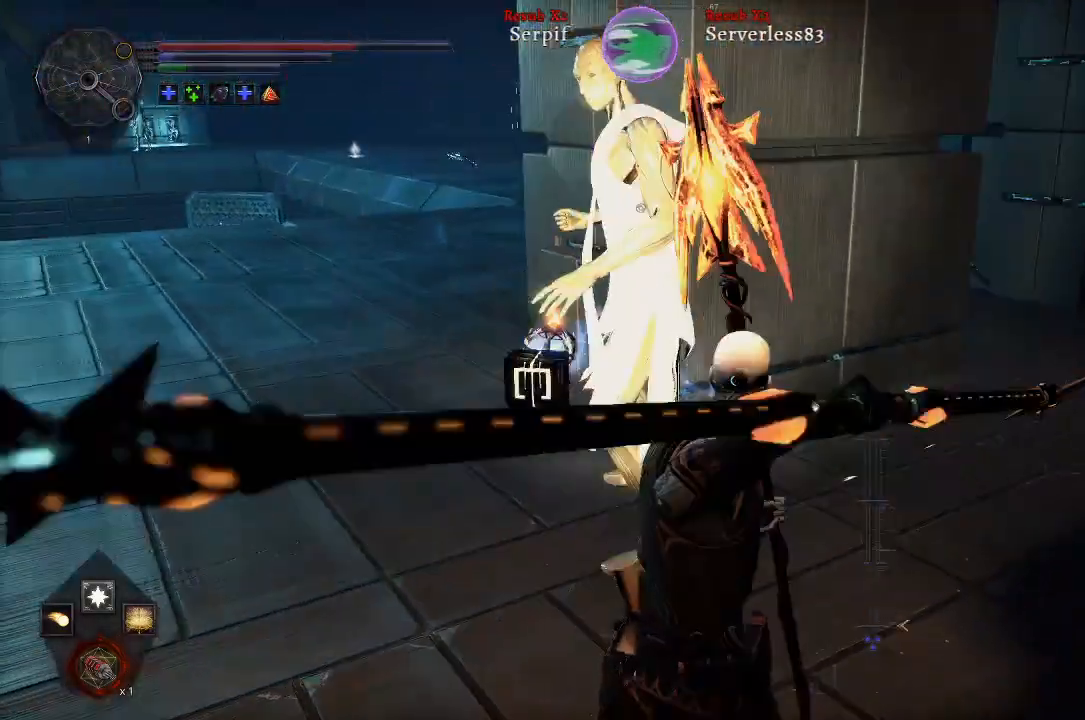
{"buttons": [], "left_stick": "center", "right_stick": "center", "events": []}
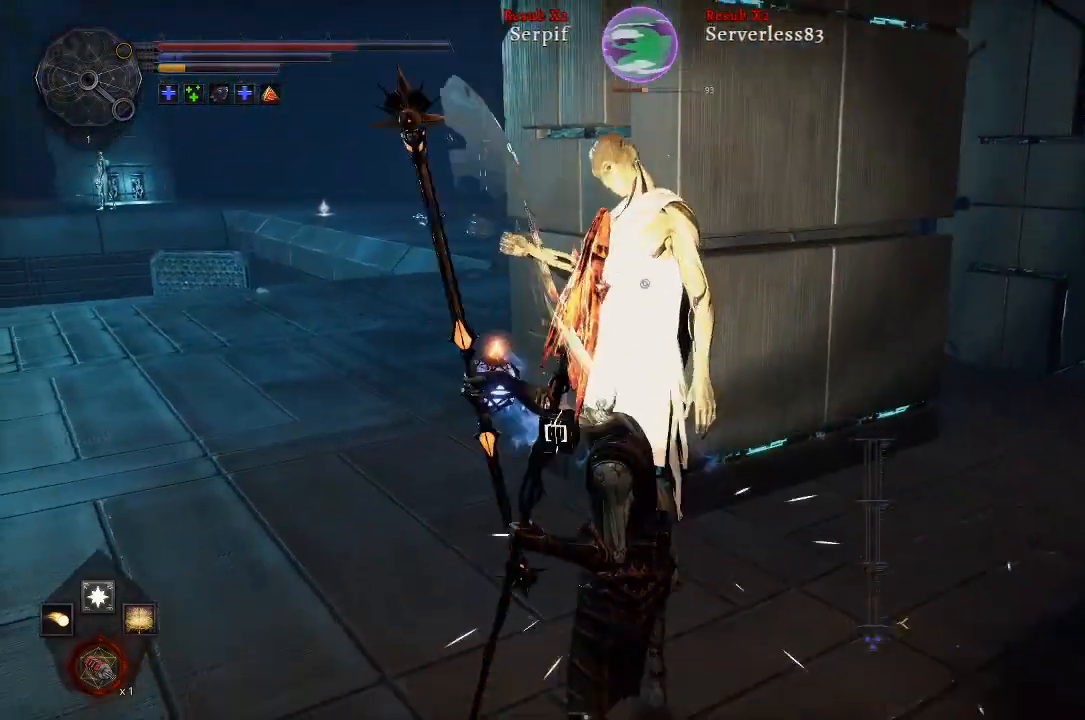
{"buttons": [], "left_stick": "center", "right_stick": "center", "events": [[150, "R1", "down"], [267, "R1", "up"]]}
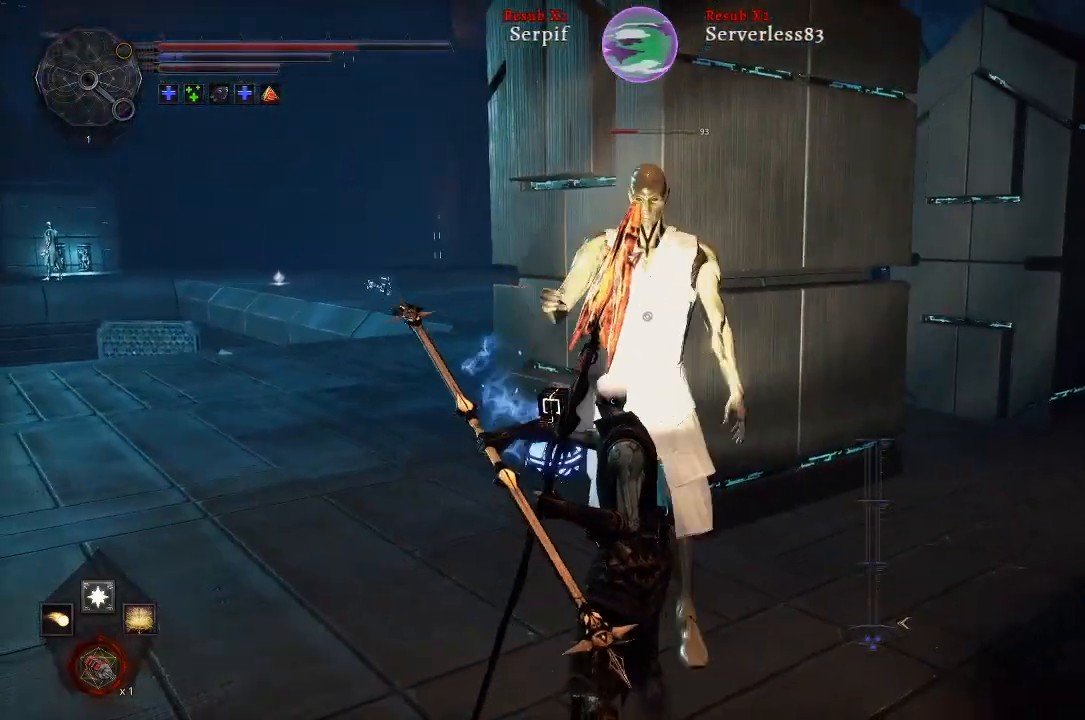
{"buttons": [], "left_stick": "right", "right_stick": "center", "events": [[33, "left_stick", "right"]]}
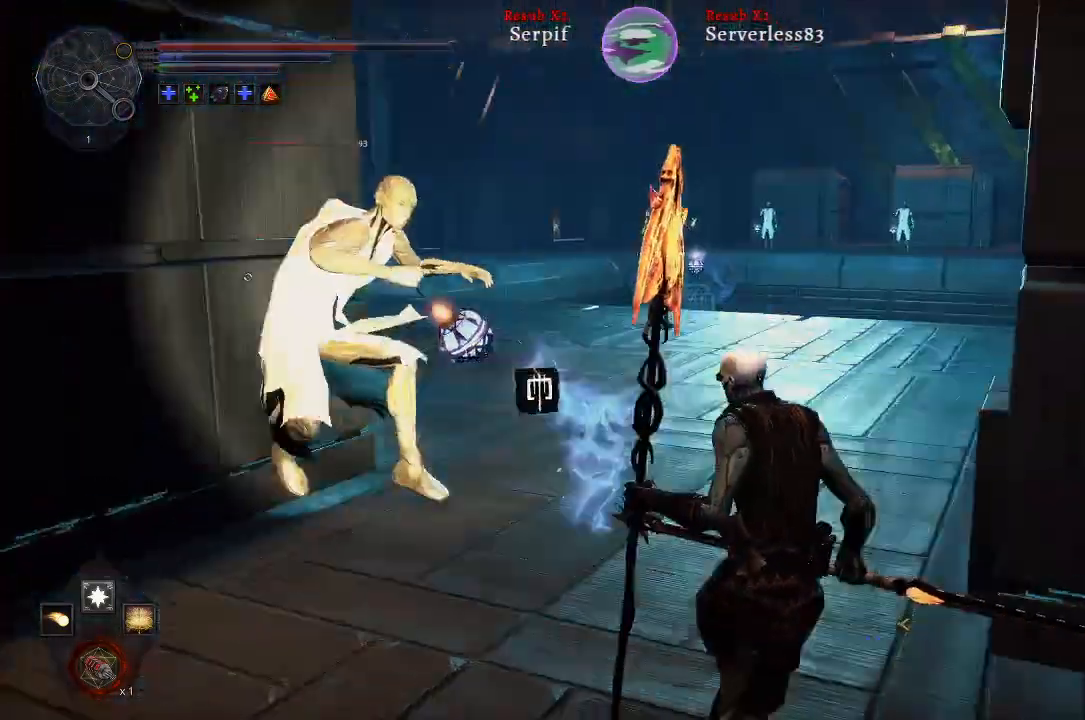
{"buttons": [], "left_stick": "down", "right_stick": "center", "events": [[200, "left_stick", "down-right"], [400, "left_stick", "down"]]}
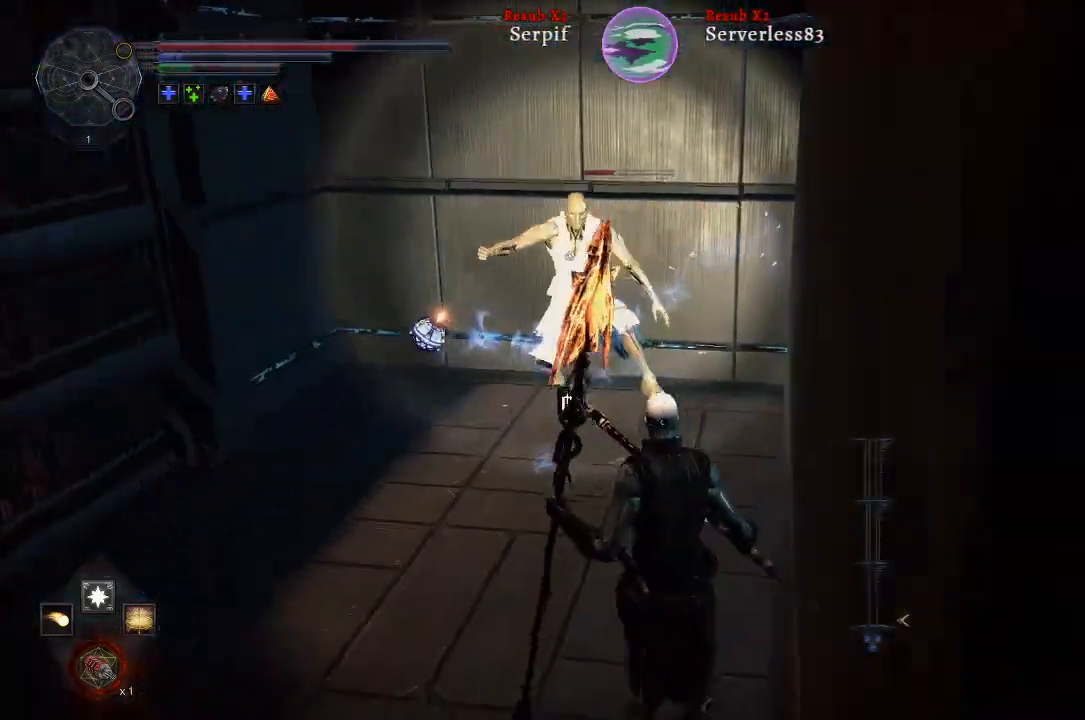
{"buttons": [], "left_stick": "left", "right_stick": "center", "events": [[100, "left_stick", "down-left"], [350, "left_stick", "left"]]}
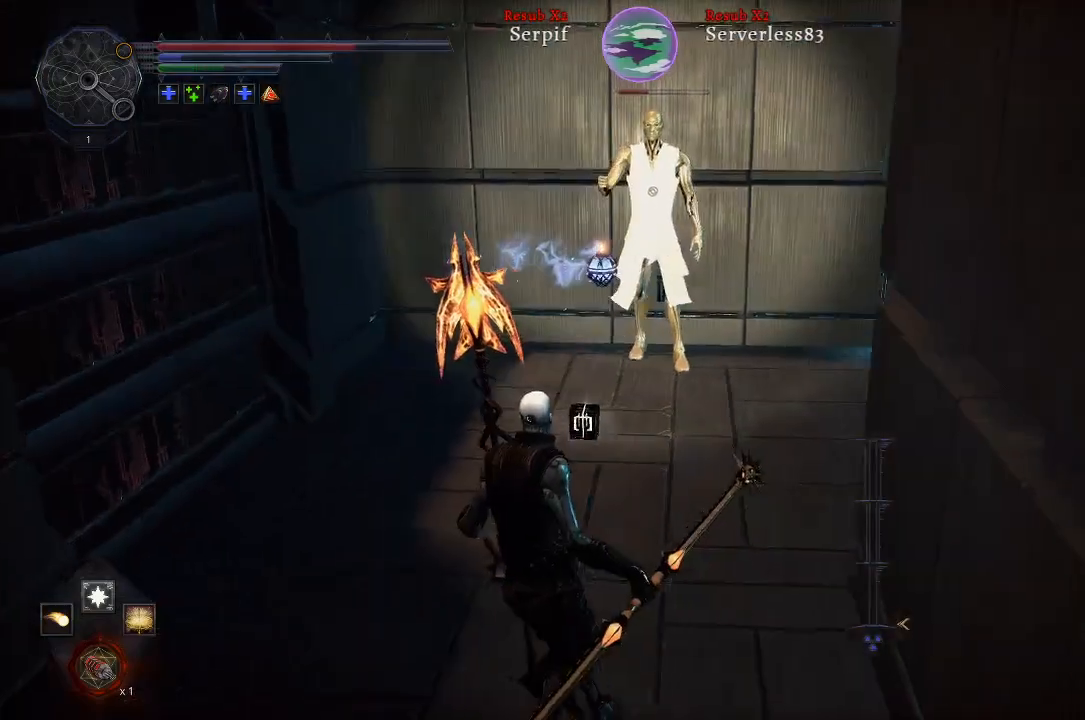
{"buttons": [], "left_stick": "down-right", "right_stick": "center", "events": [[100, "left_stick", "down-left"], [233, "left_stick", "down"], [383, "left_stick", "down-right"]]}
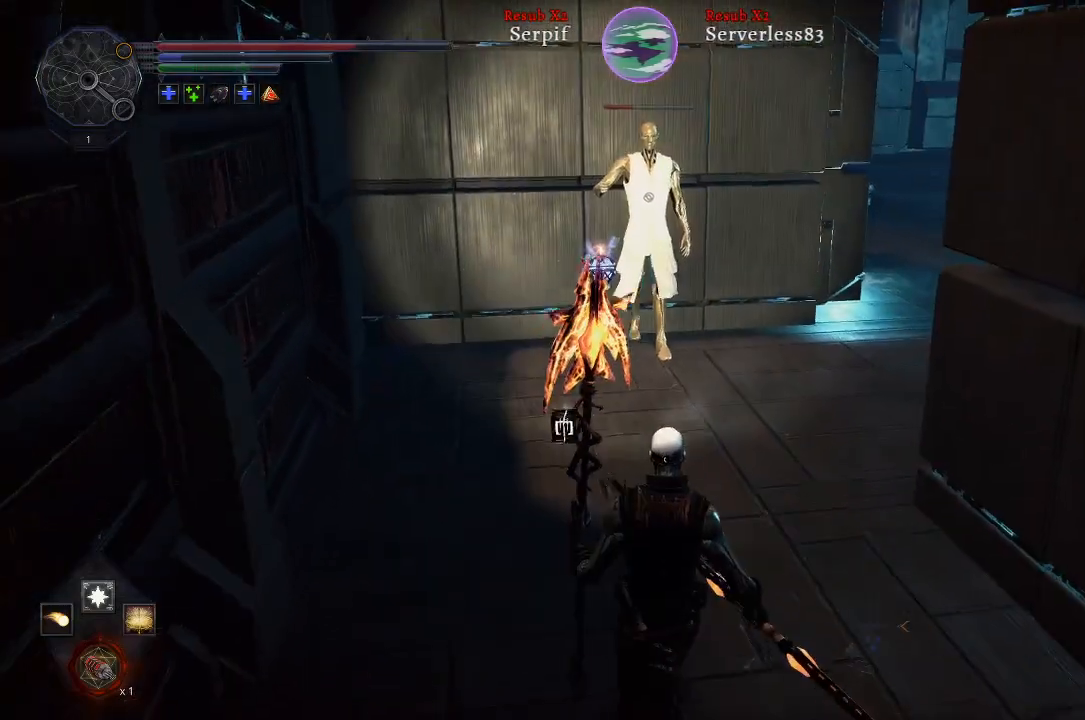
{"buttons": ["B"], "left_stick": "up", "right_stick": "center", "events": [[267, "left_stick", "up"], [417, "B", "down"]]}
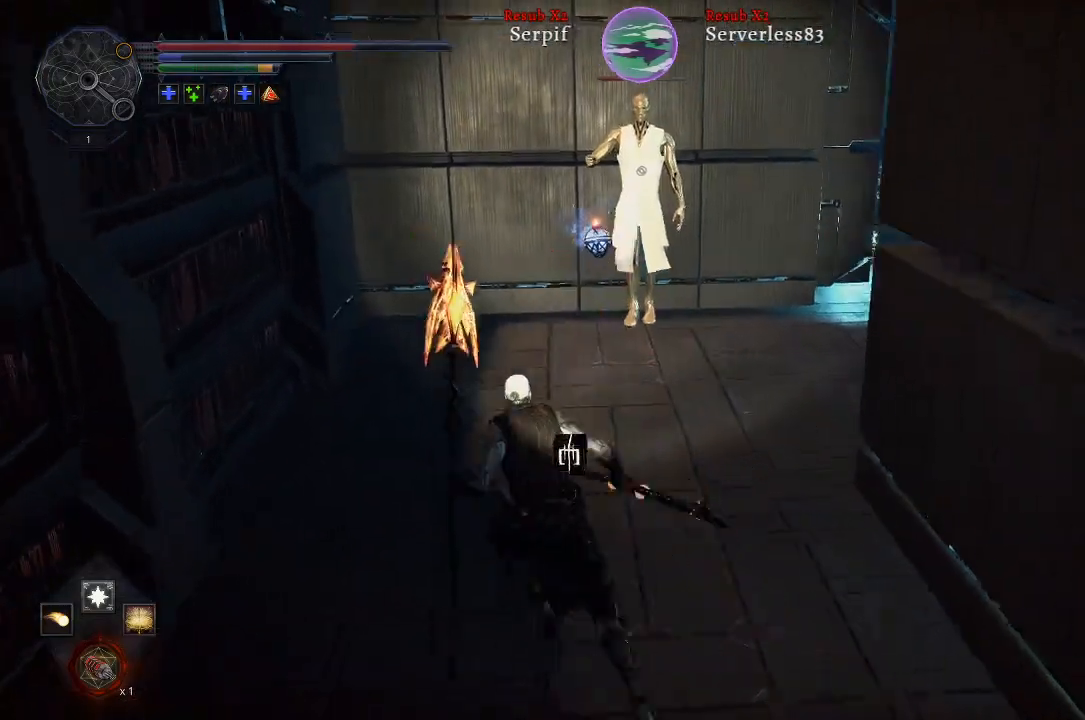
{"buttons": [], "left_stick": "center", "right_stick": "center", "events": [[17, "B", "up"], [83, "R1", "down"], [200, "R1", "up"], [250, "left_stick", "center"]]}
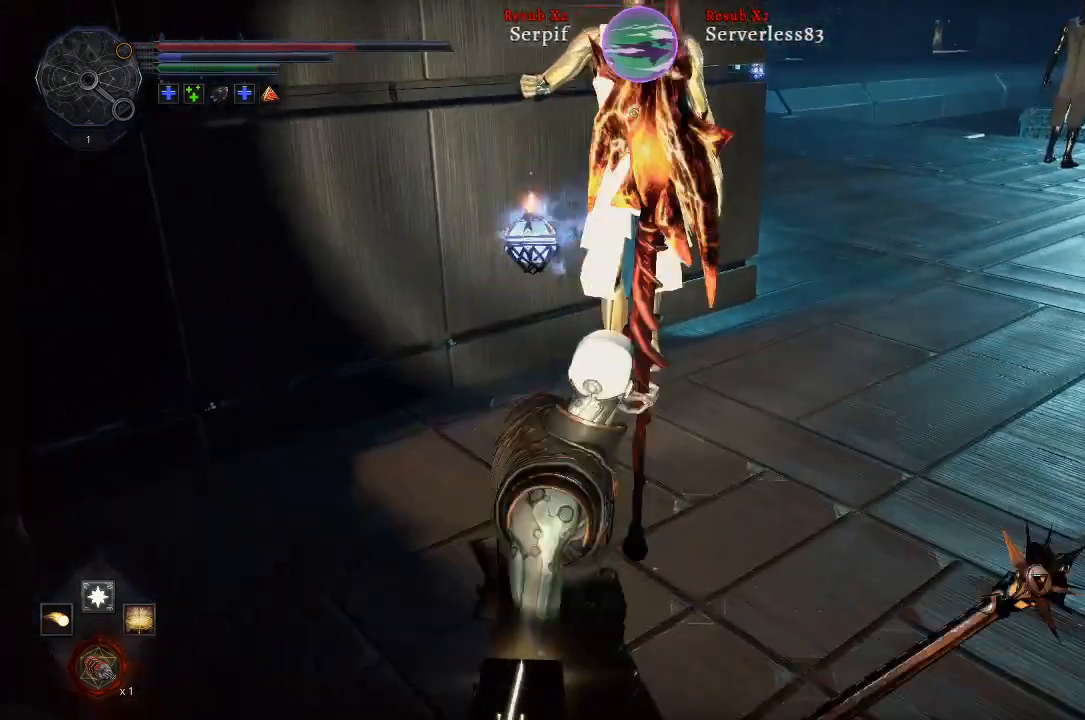
{"buttons": [], "left_stick": "center", "right_stick": "center", "events": []}
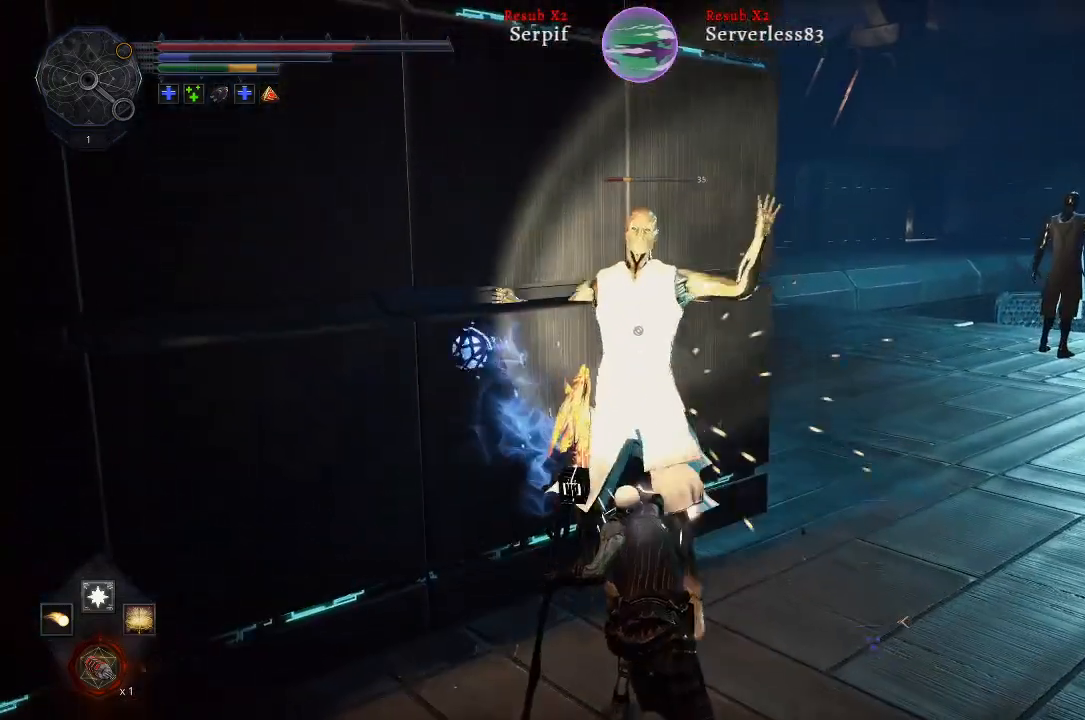
{"buttons": [], "left_stick": "center", "right_stick": "center", "events": [[17, "R1", "down"], [167, "R1", "up"]]}
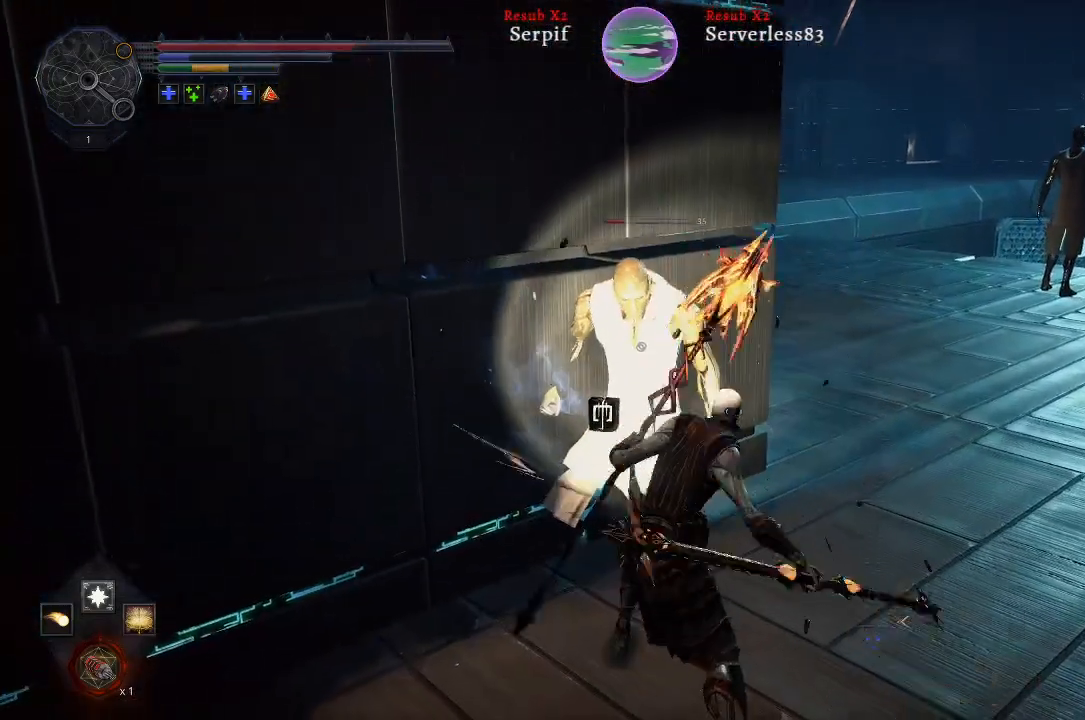
{"buttons": ["R2"], "left_stick": "center", "right_stick": "center", "events": [[500, "R2", "down"]]}
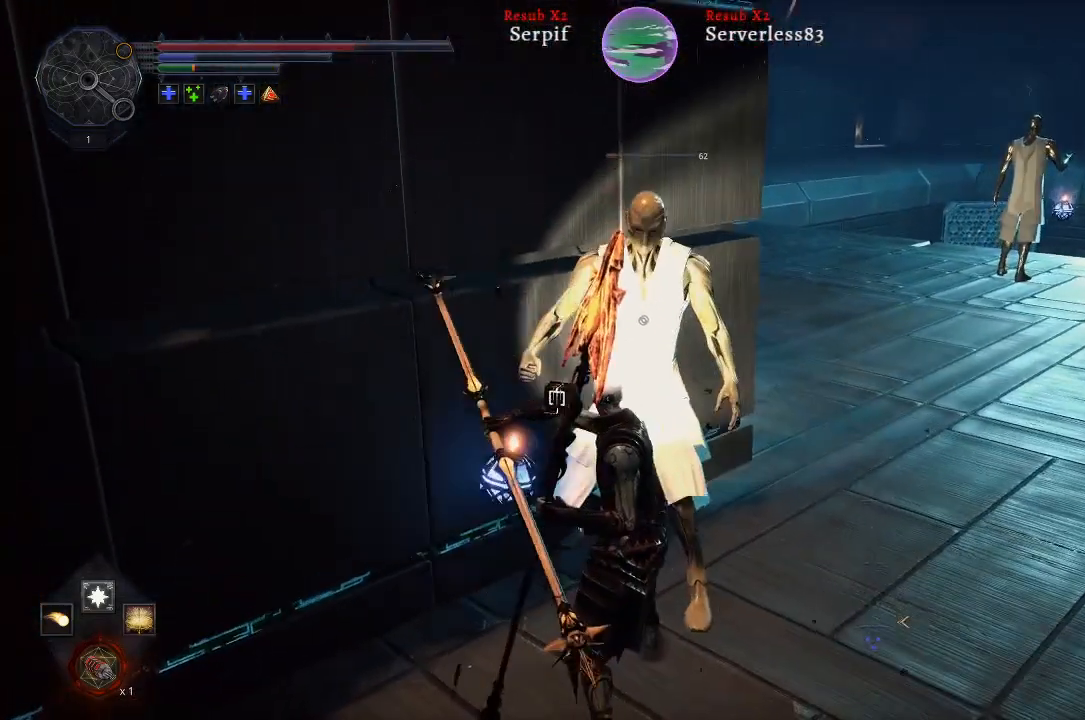
{"buttons": [], "left_stick": "center", "right_stick": "center", "events": [[133, "R2", "up"]]}
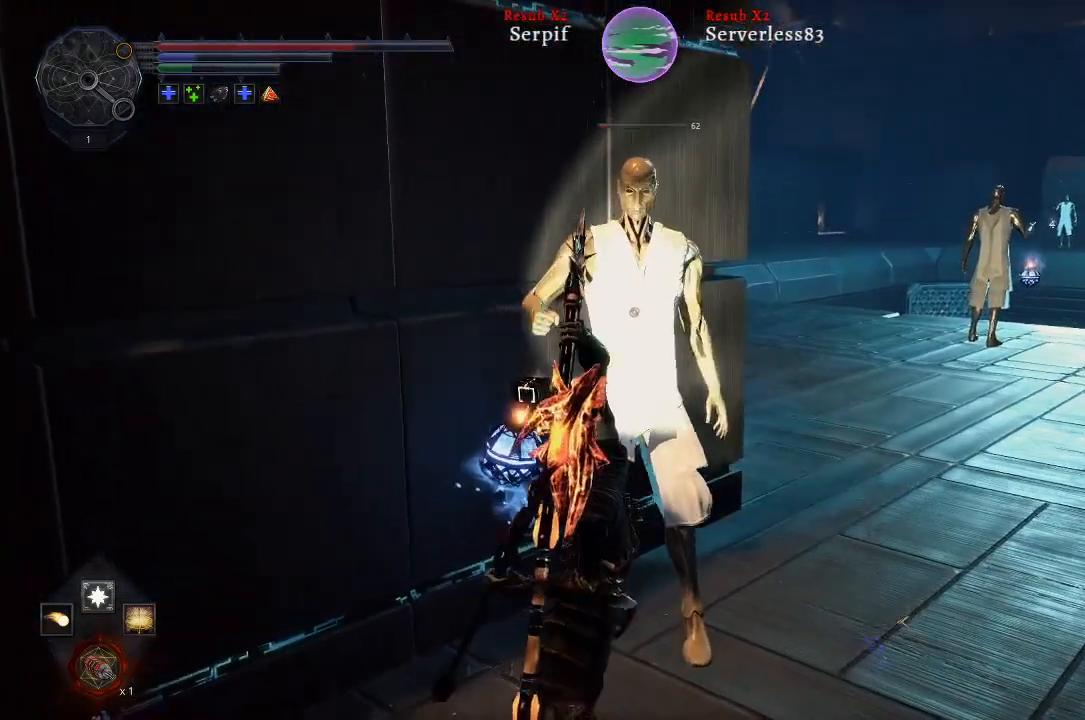
{"buttons": [], "left_stick": "center", "right_stick": "center", "events": []}
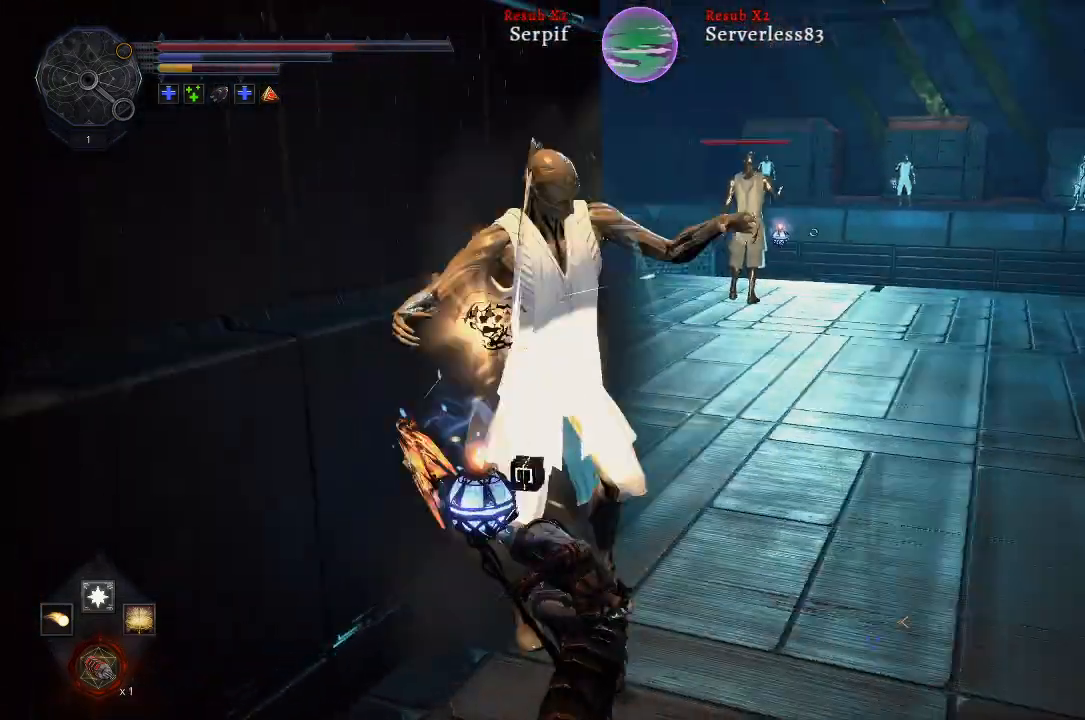
{"buttons": [], "left_stick": "center", "right_stick": "center", "events": []}
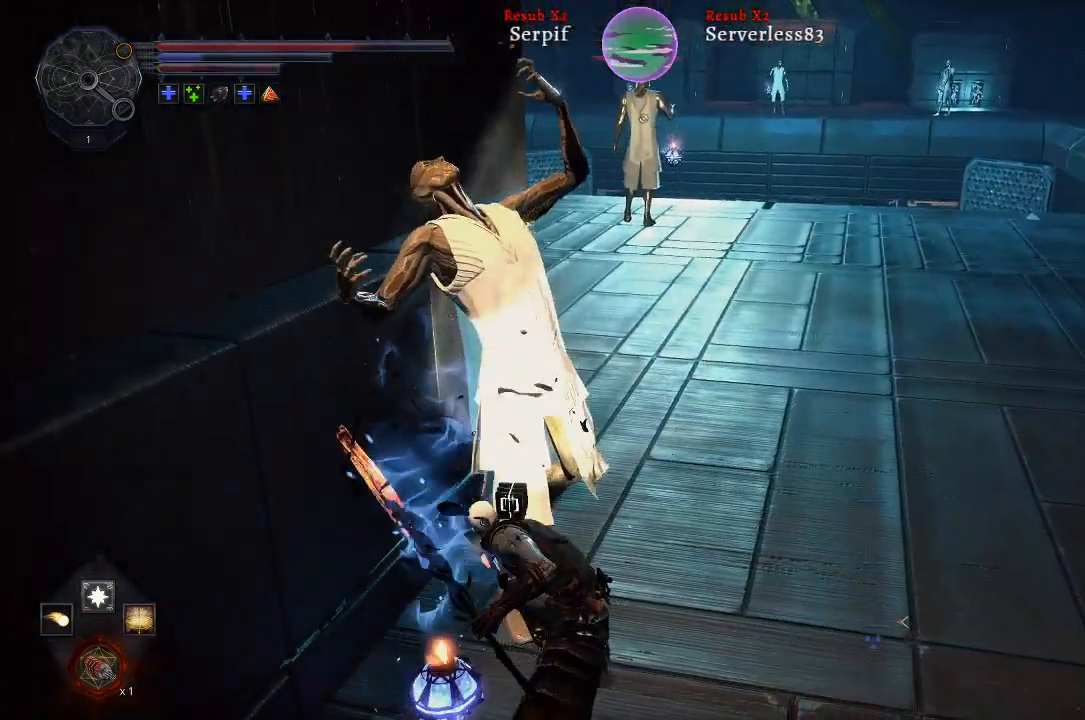
{"buttons": [], "left_stick": "right", "right_stick": "center", "events": [[217, "right_stick", "left"], [317, "left_stick", "right"], [500, "right_stick", "center"]]}
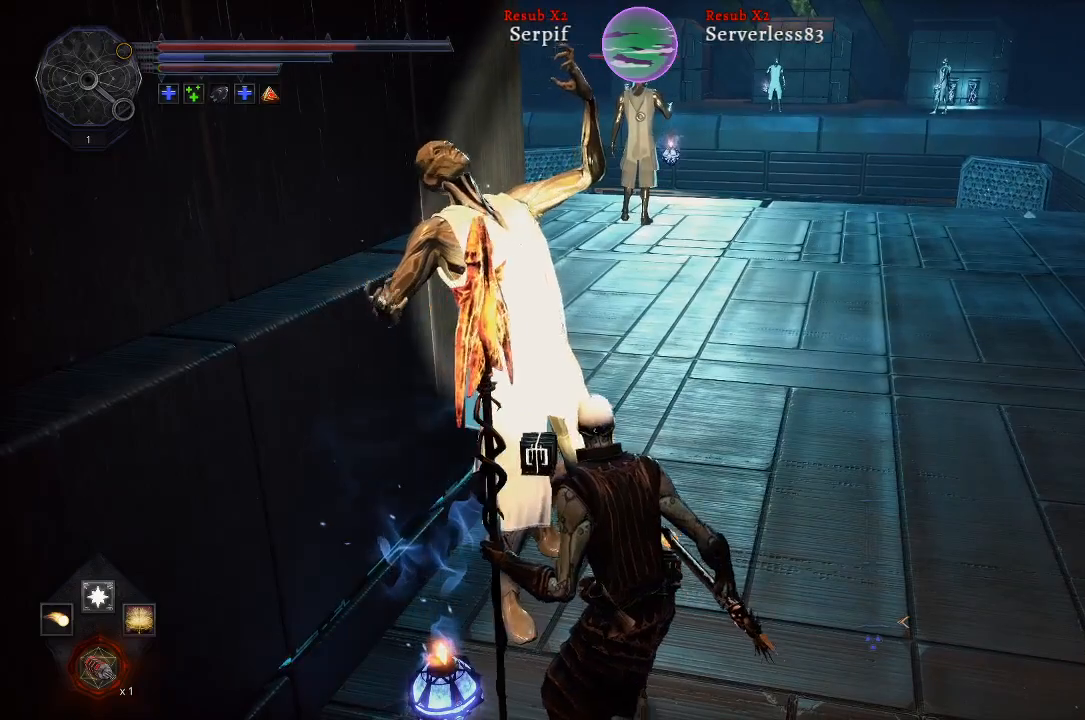
{"buttons": [], "left_stick": "right", "right_stick": "center", "events": [[50, "left_stick", "center"], [367, "left_stick", "right"]]}
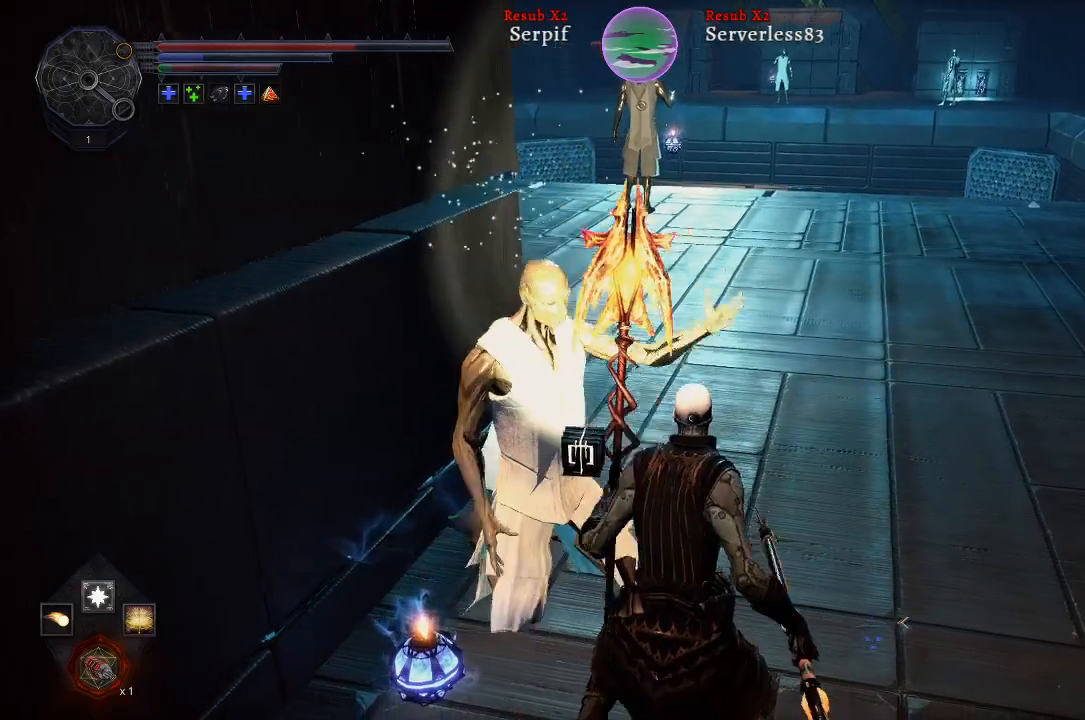
{"buttons": [], "left_stick": "down-right", "right_stick": "center", "events": [[350, "left_stick", "down-right"]]}
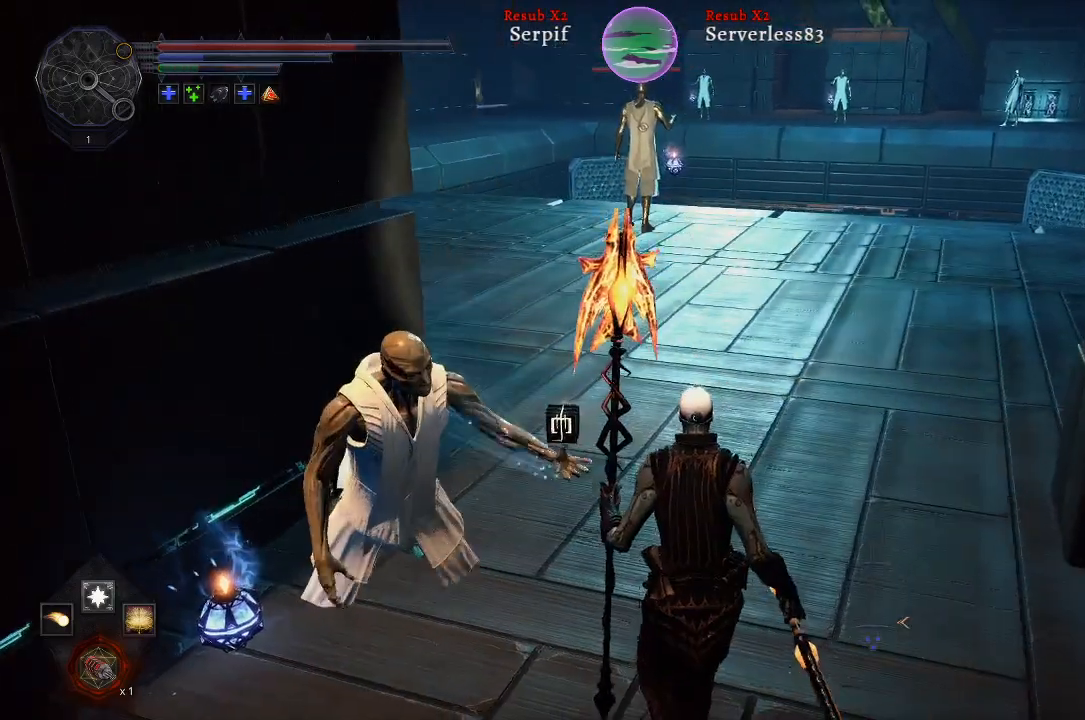
{"buttons": [], "left_stick": "center", "right_stick": "center", "events": [[400, "left_stick", "center"]]}
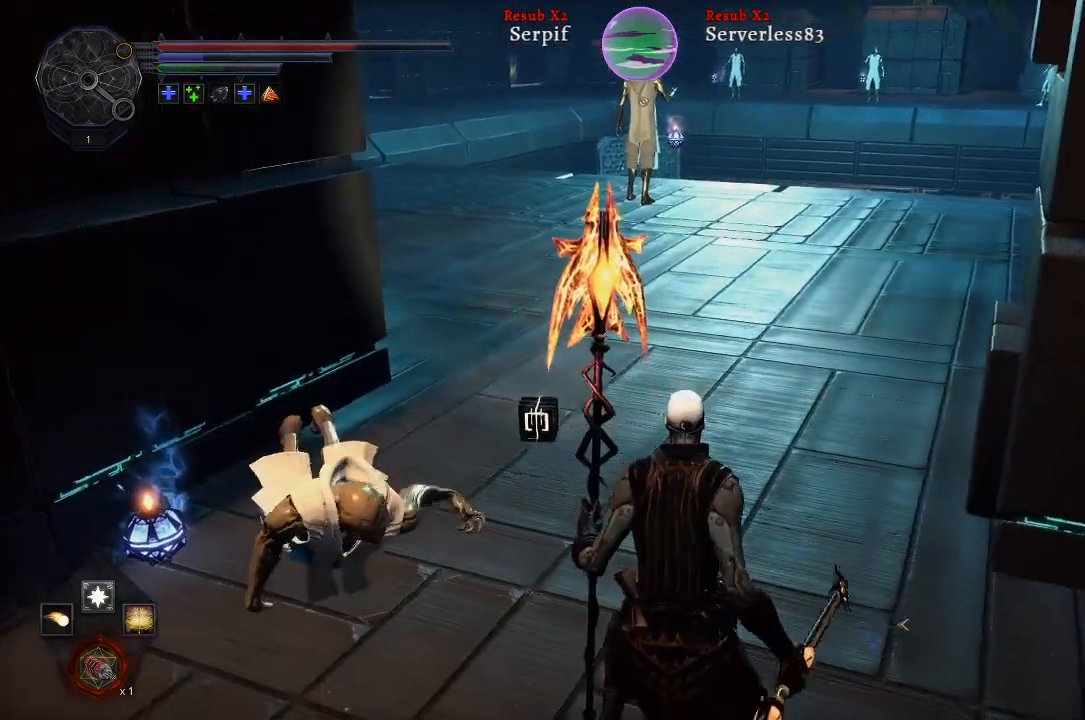
{"buttons": [], "left_stick": "center", "right_stick": "center", "events": [[233, "L1", "down"], [367, "L1", "up"]]}
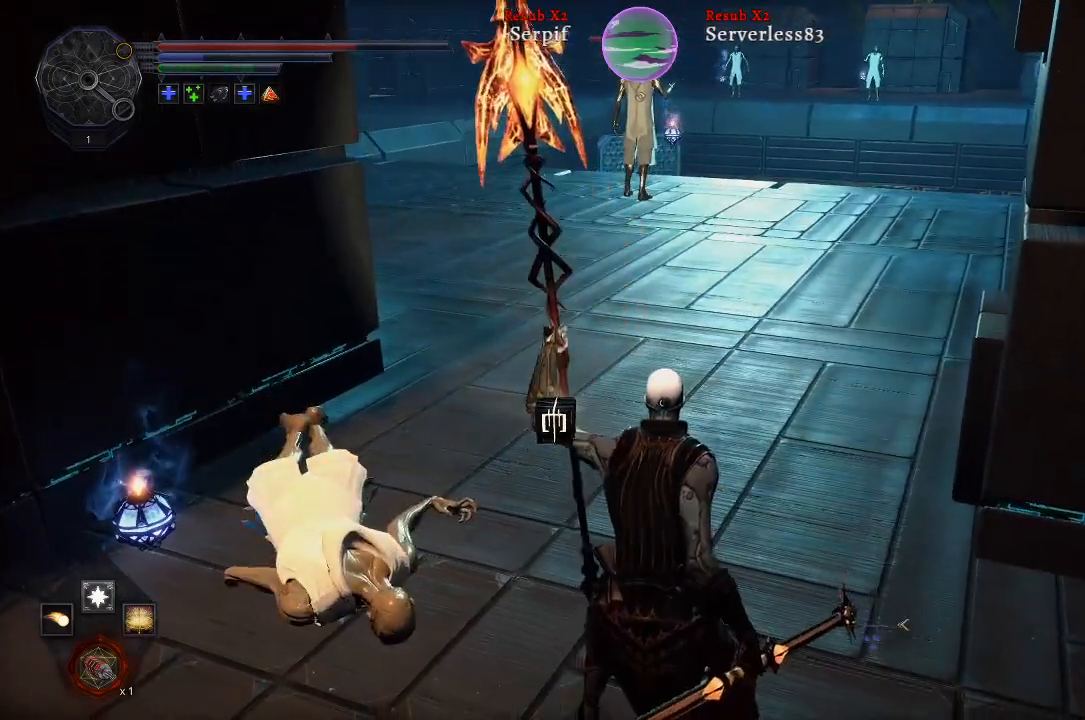
{"buttons": [], "left_stick": "center", "right_stick": "center", "events": []}
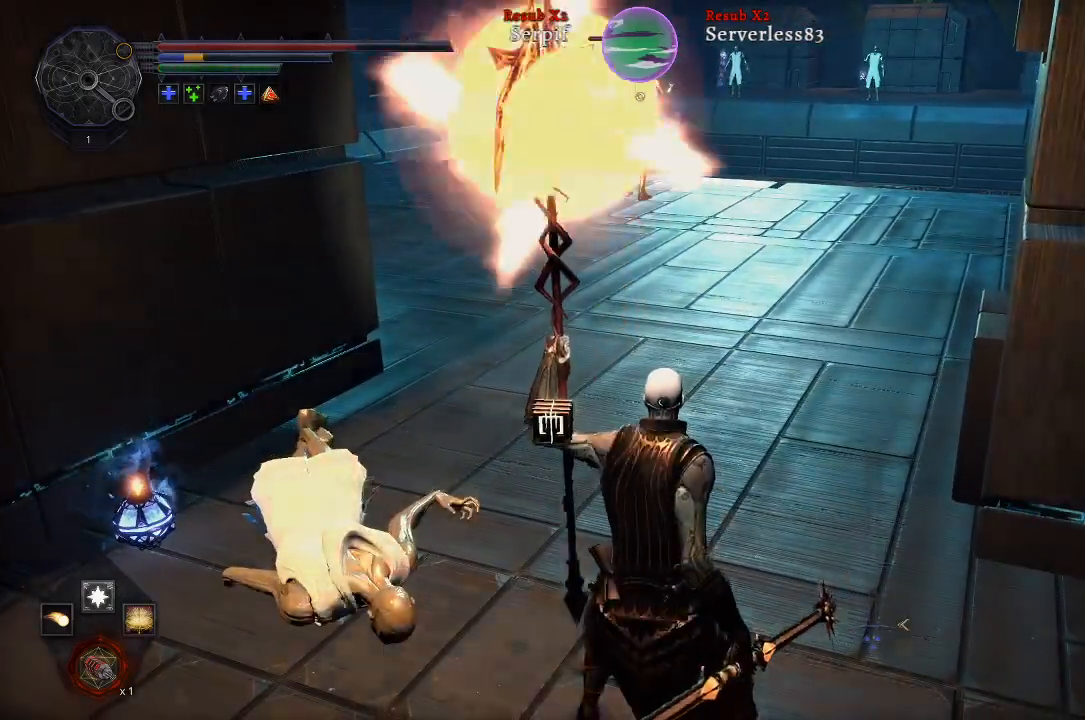
{"buttons": [], "left_stick": "center", "right_stick": "center", "events": []}
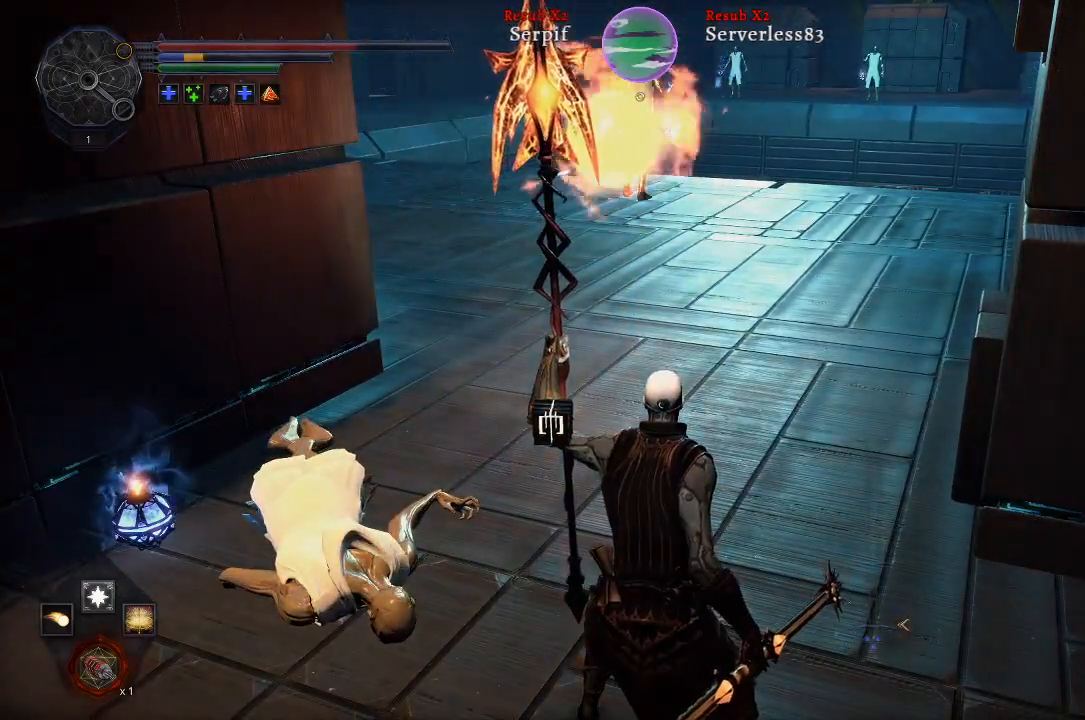
{"buttons": [], "left_stick": "center", "right_stick": "center", "events": []}
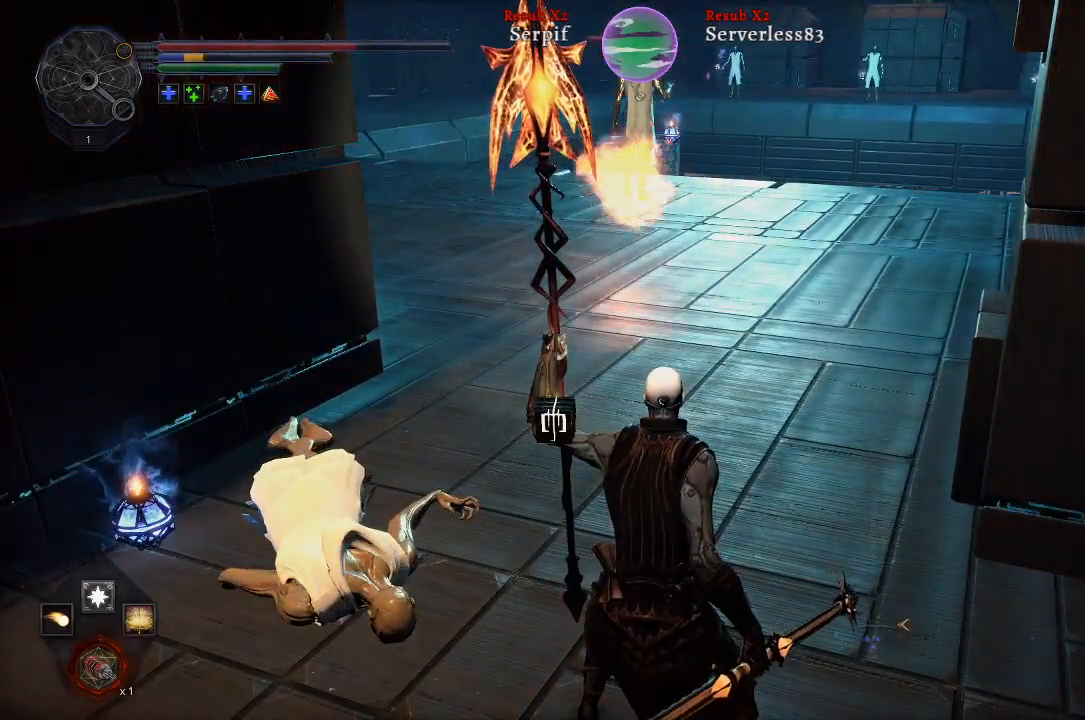
{"buttons": [], "left_stick": "down-right", "right_stick": "center", "events": [[383, "left_stick", "right"], [433, "left_stick", "down-right"]]}
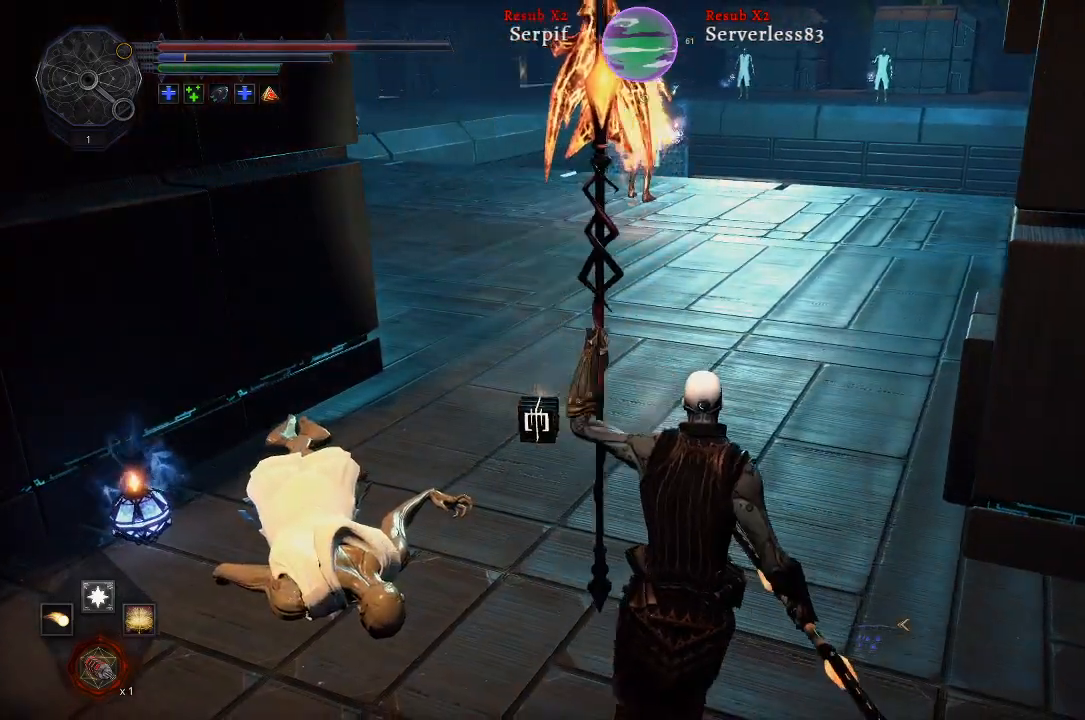
{"buttons": [], "left_stick": "down-right", "right_stick": "center", "events": []}
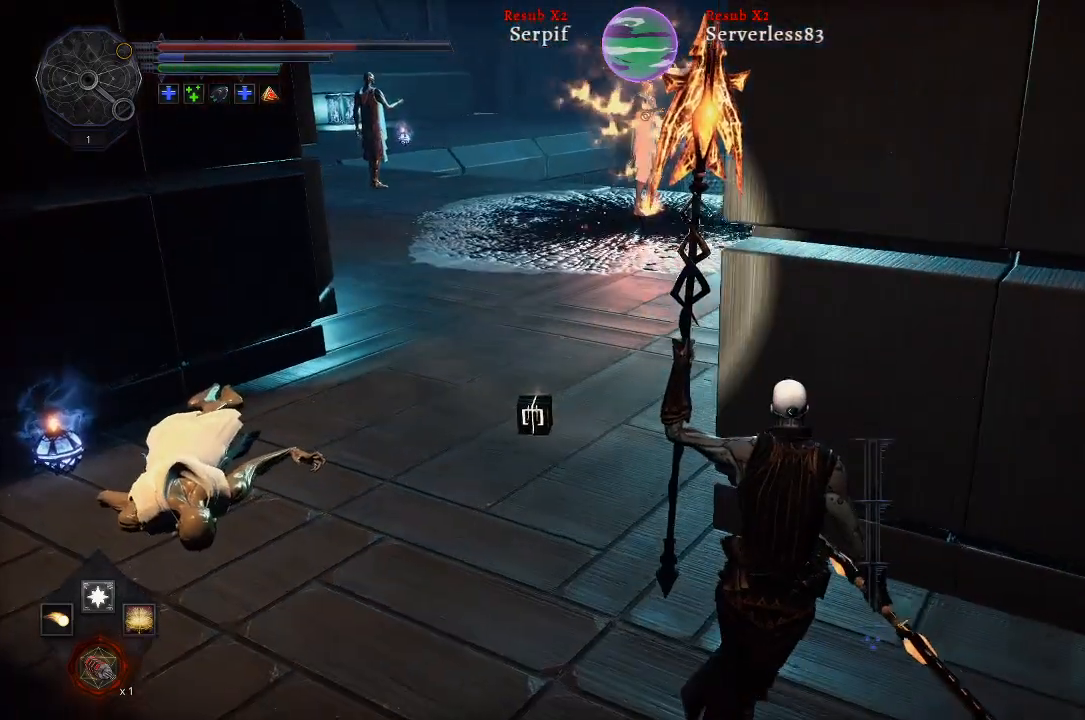
{"buttons": [], "left_stick": "center", "right_stick": "center", "events": [[217, "left_stick", "center"]]}